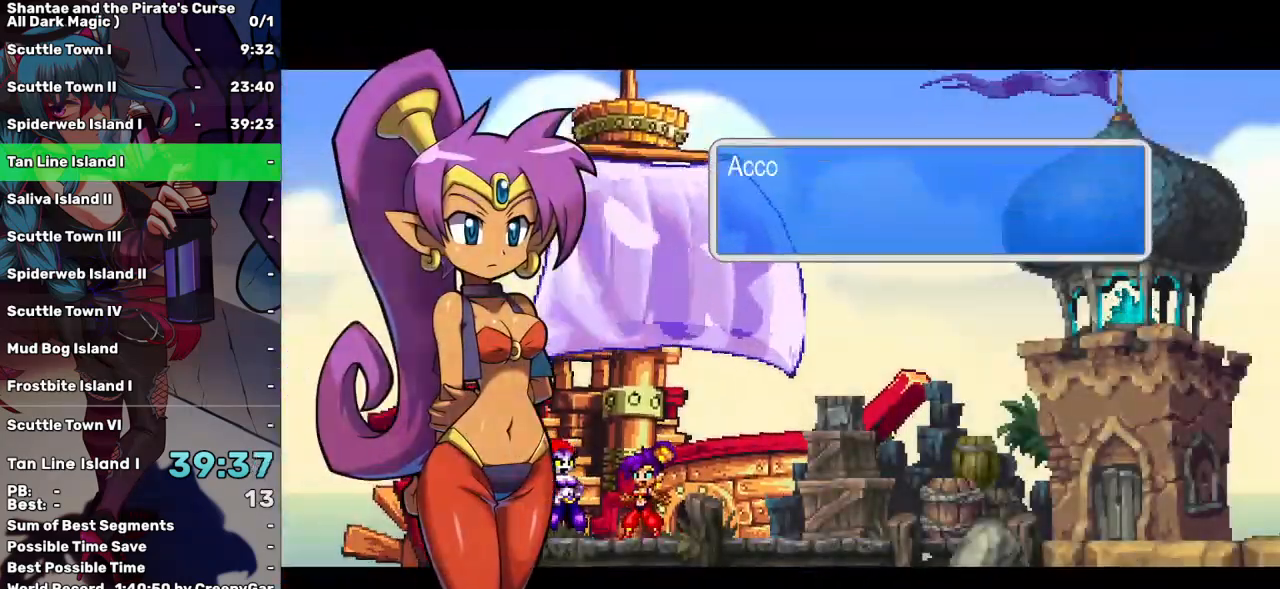
Gameplay with keyboard; each line is a JSON object with the keys held at the frame after it. "events" lists presses ("down") and releases ("up") of "a", "d", "down", "e", "escape", "left", "p", "q", "r", "right", "s", "space", "t", "tab", "up" and "w" between this image and that frame as [ms after this image, input, new state], when the widget could be followed in between. No other keys are recorded. Mouse input is not recorded.
{"keys": ["right"], "events": [[50, "tab", "down"], [150, "tab", "up"]]}
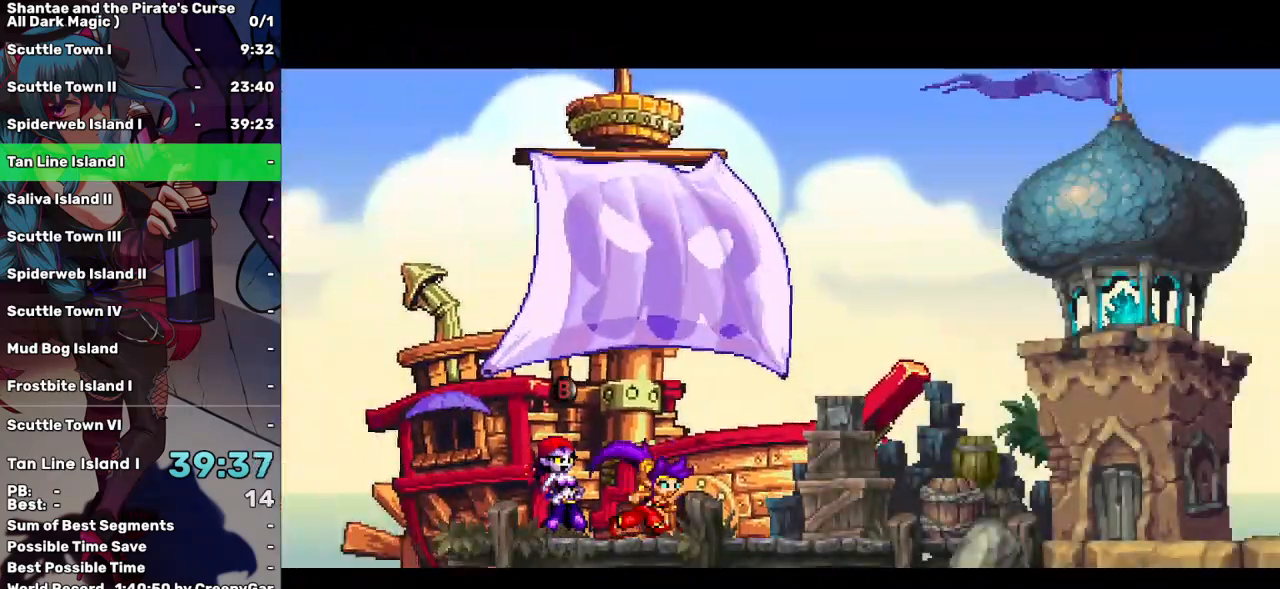
{"keys": ["right"], "events": []}
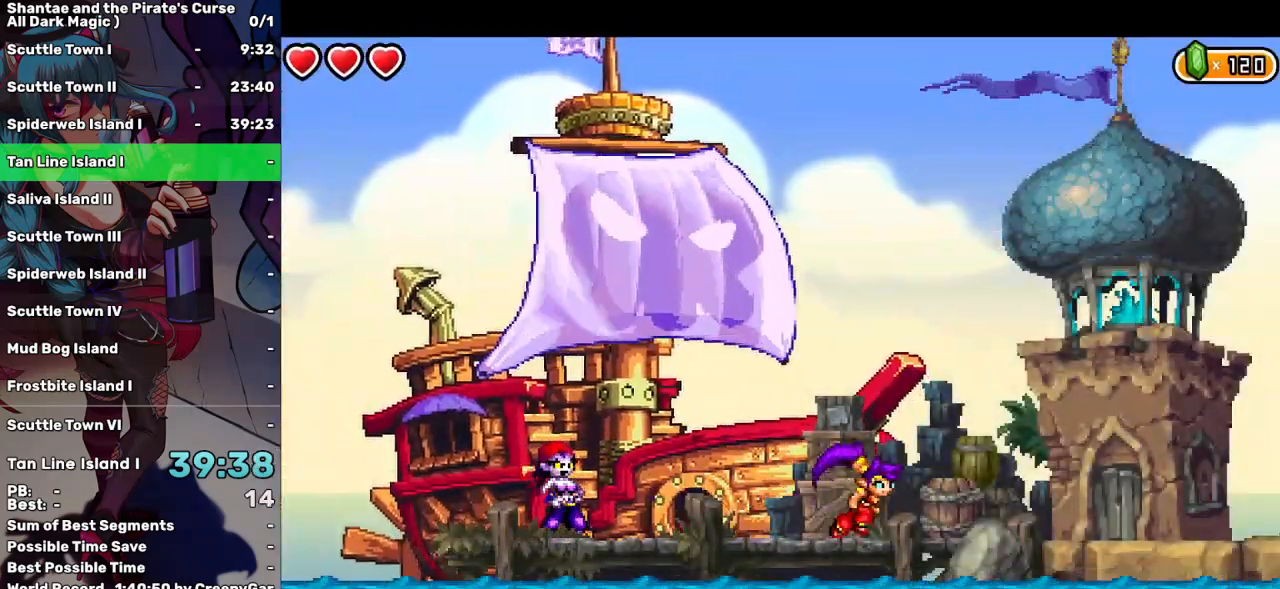
{"keys": ["right"], "events": []}
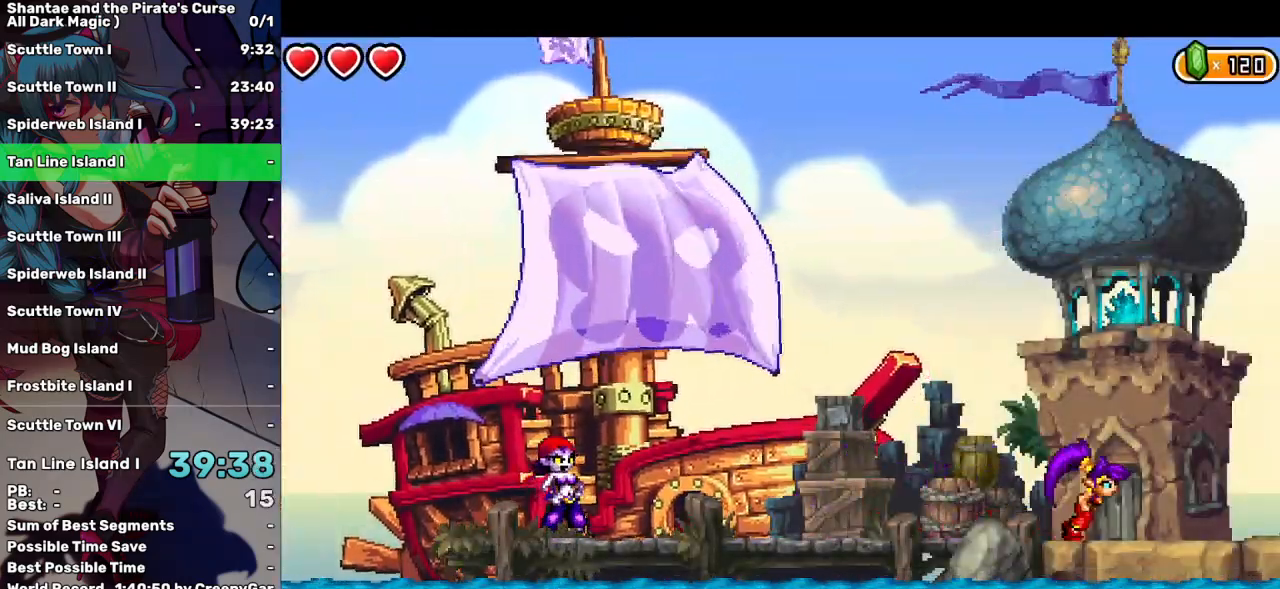
{"keys": ["right"], "events": []}
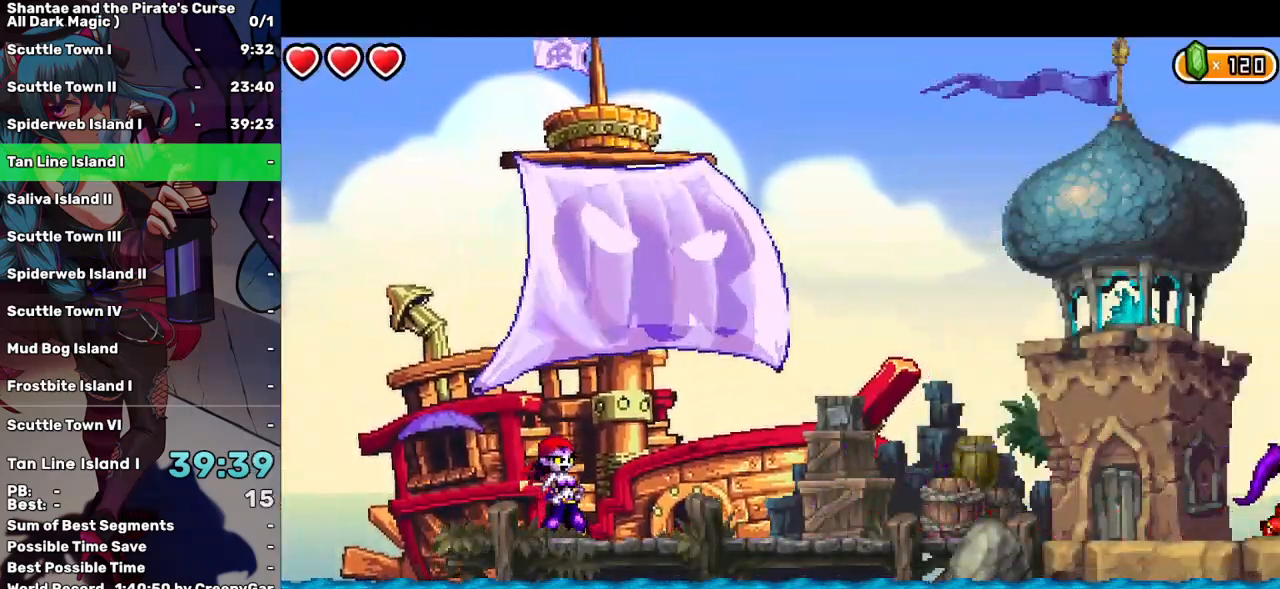
{"keys": ["right"], "events": []}
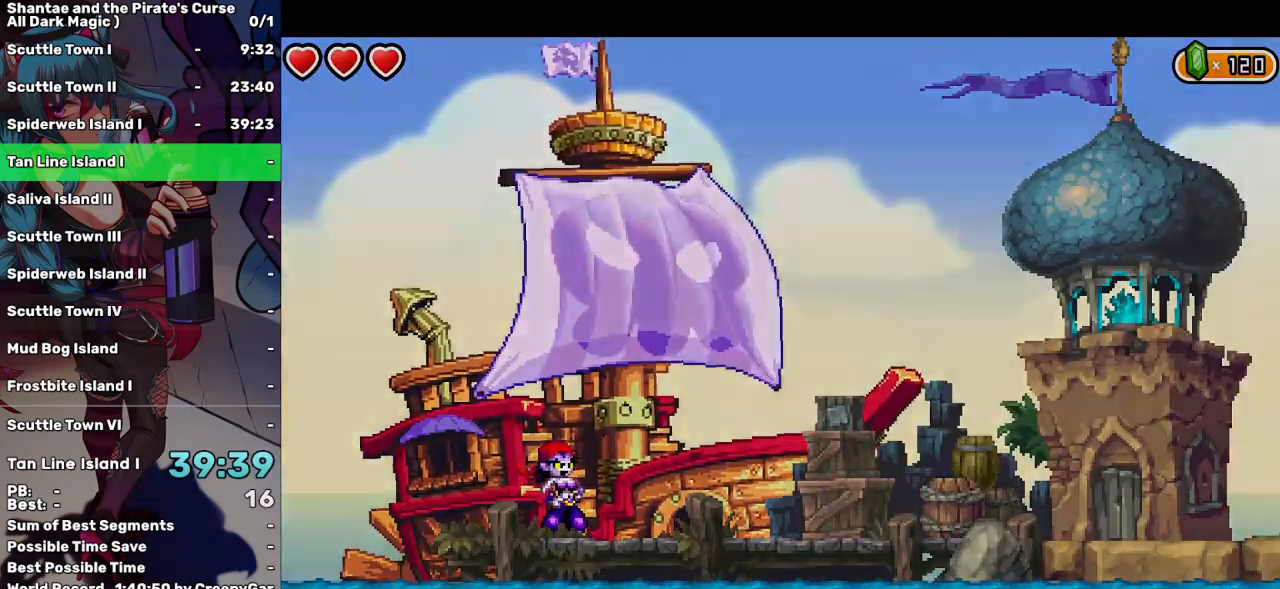
{"keys": ["right"], "events": []}
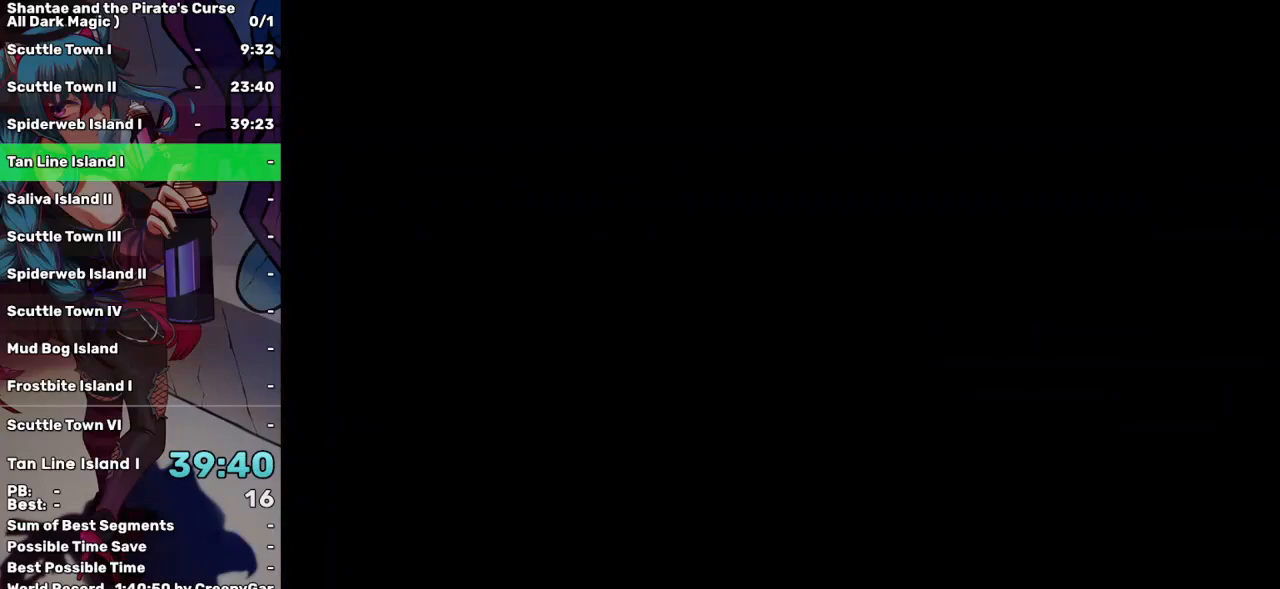
{"keys": ["right"], "events": []}
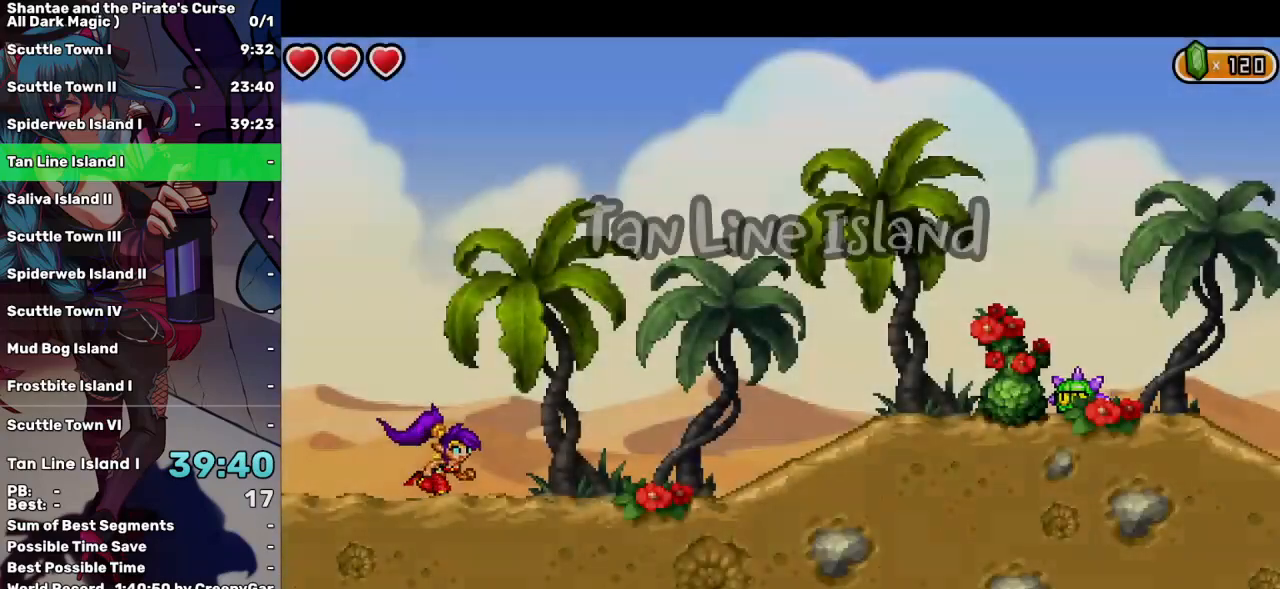
{"keys": ["right"], "events": []}
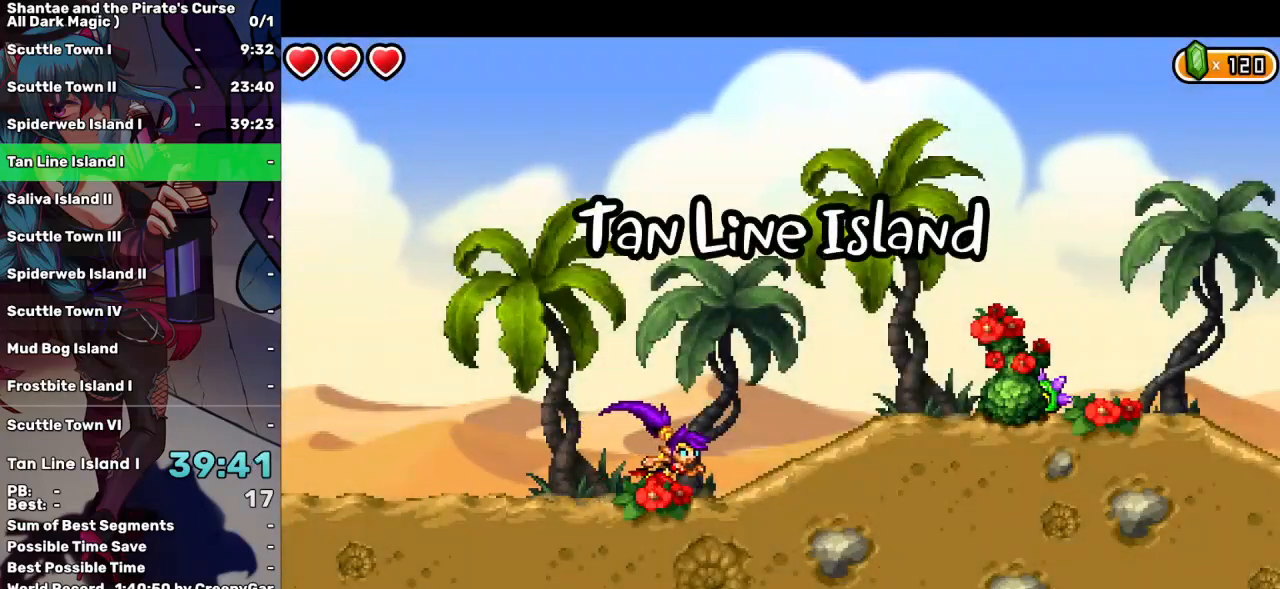
{"keys": ["right", "up"], "events": [[367, "up", "down"], [417, "a", "down"], [500, "a", "up"]]}
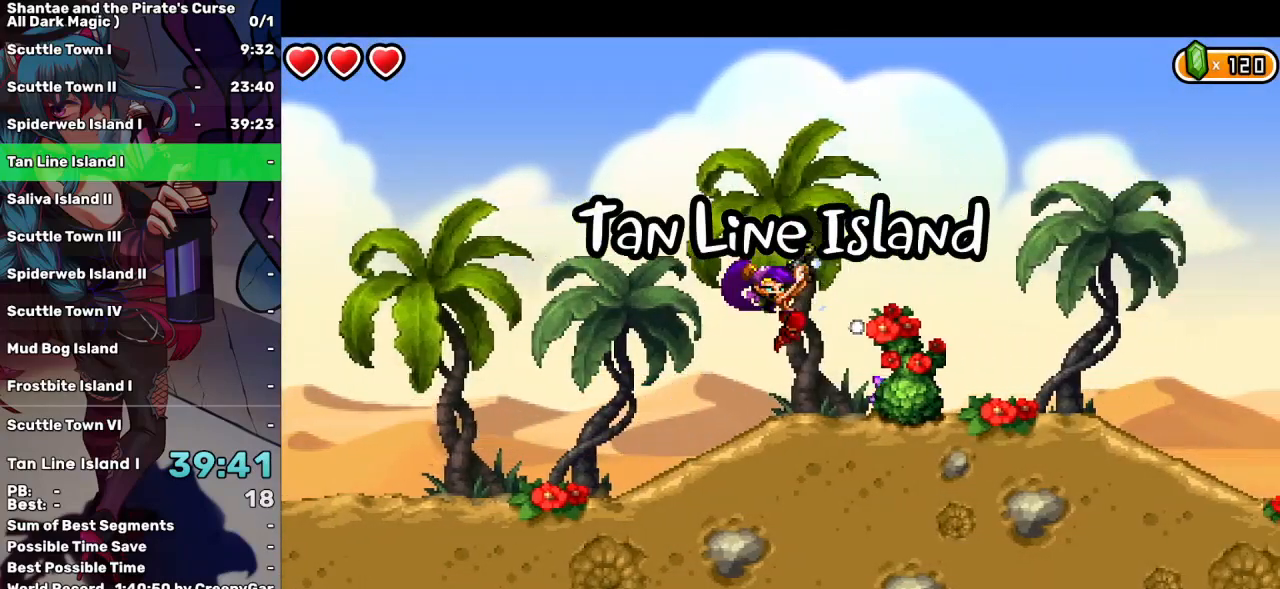
{"keys": ["right"], "events": [[100, "up", "up"]]}
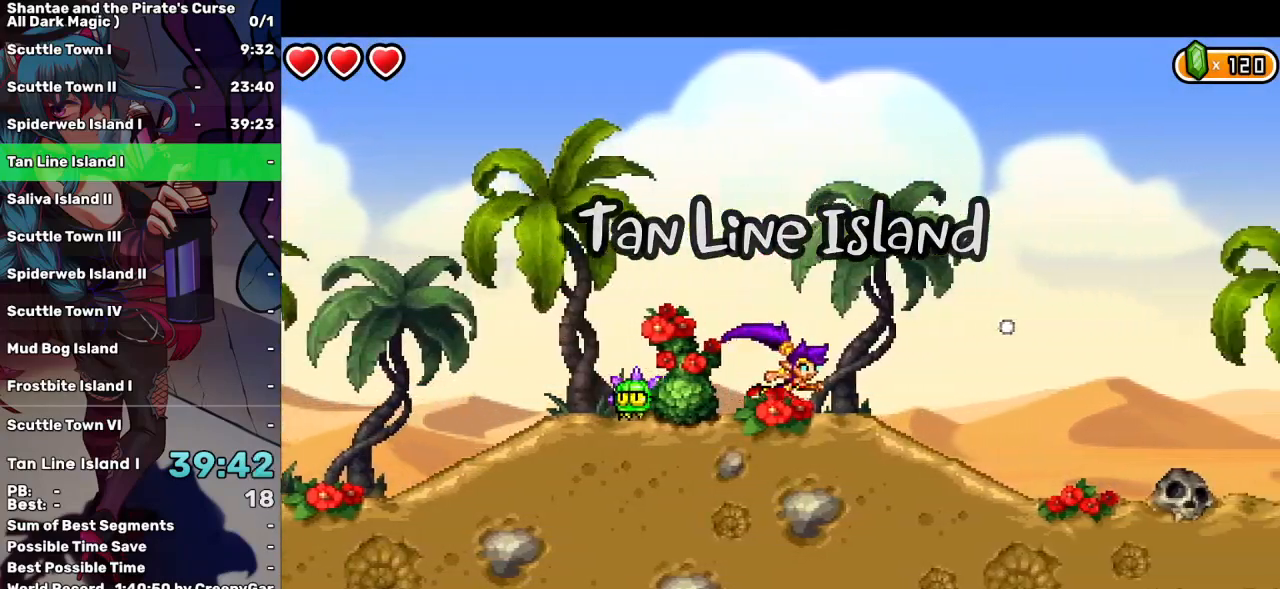
{"keys": ["right"], "events": [[217, "a", "down"], [217, "up", "down"], [250, "up", "up"], [300, "a", "up"]]}
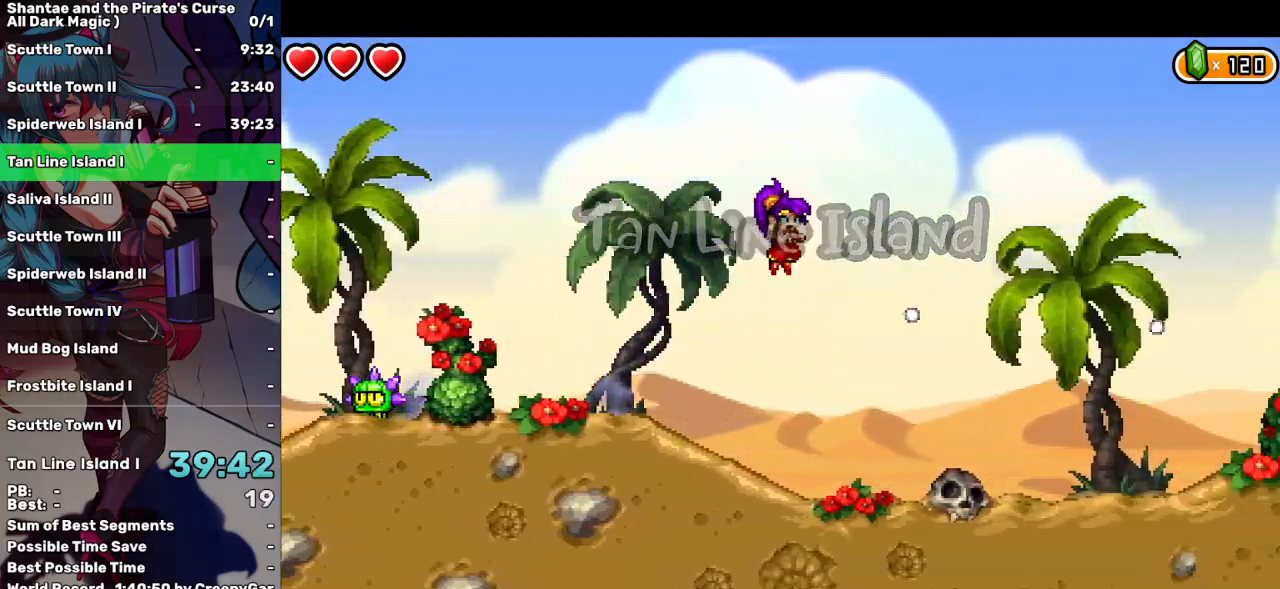
{"keys": ["a", "right", "up"], "events": [[450, "up", "down"], [500, "a", "down"]]}
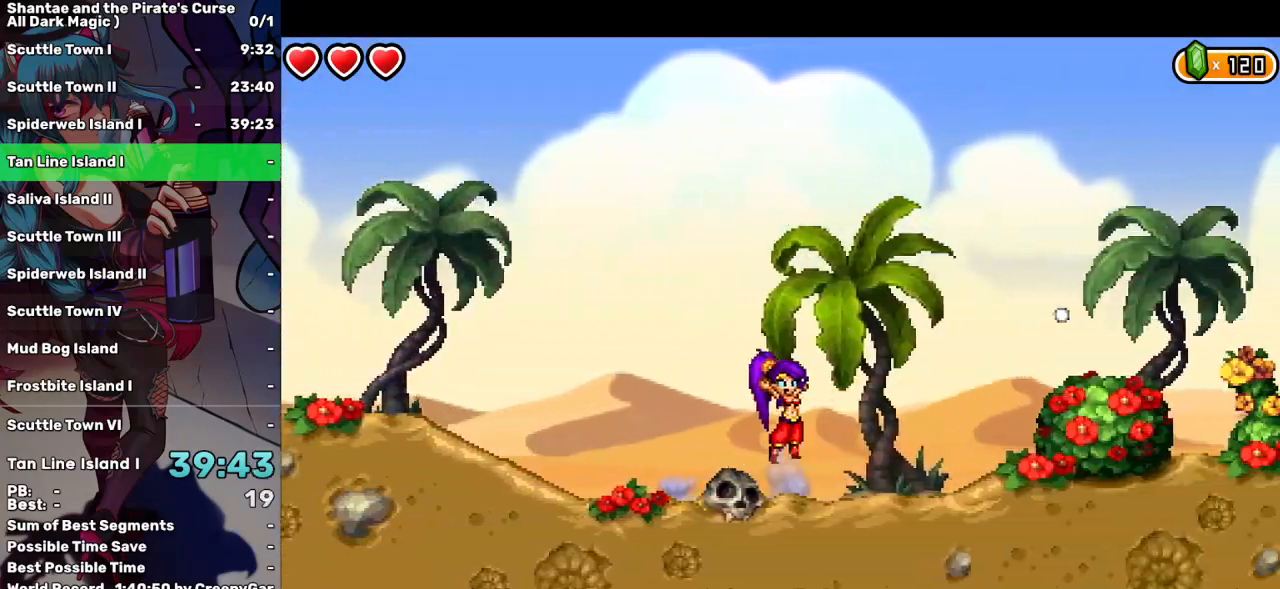
{"keys": ["right"], "events": [[100, "a", "up"], [100, "up", "up"]]}
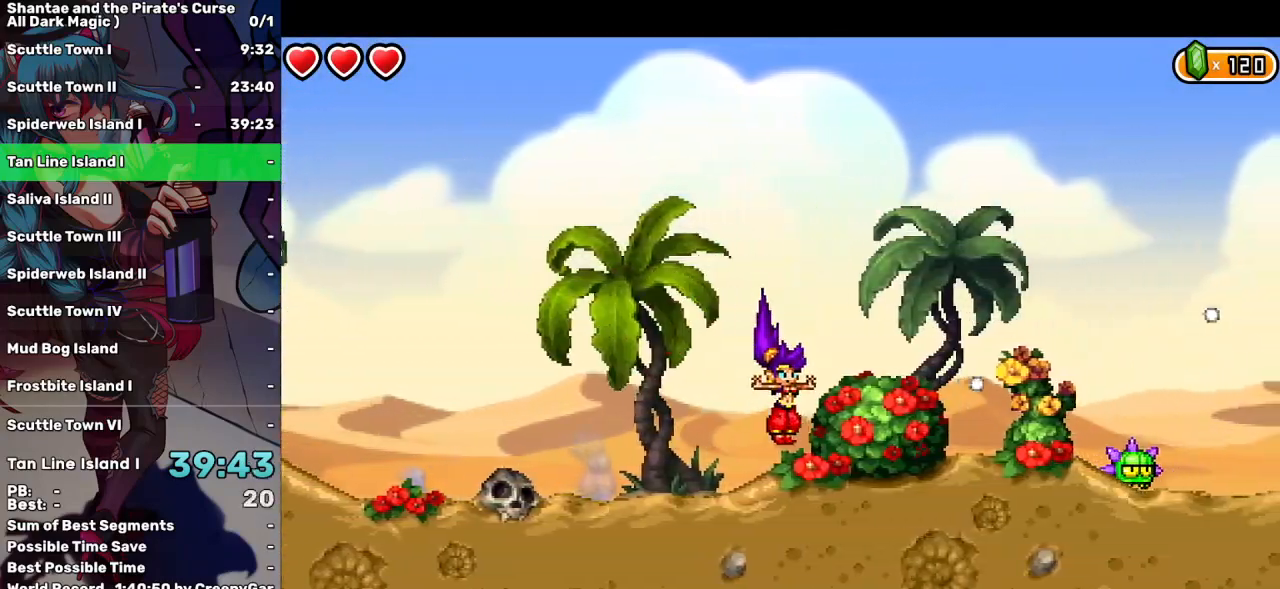
{"keys": ["a", "right", "up"], "events": [[500, "a", "down"], [500, "up", "down"]]}
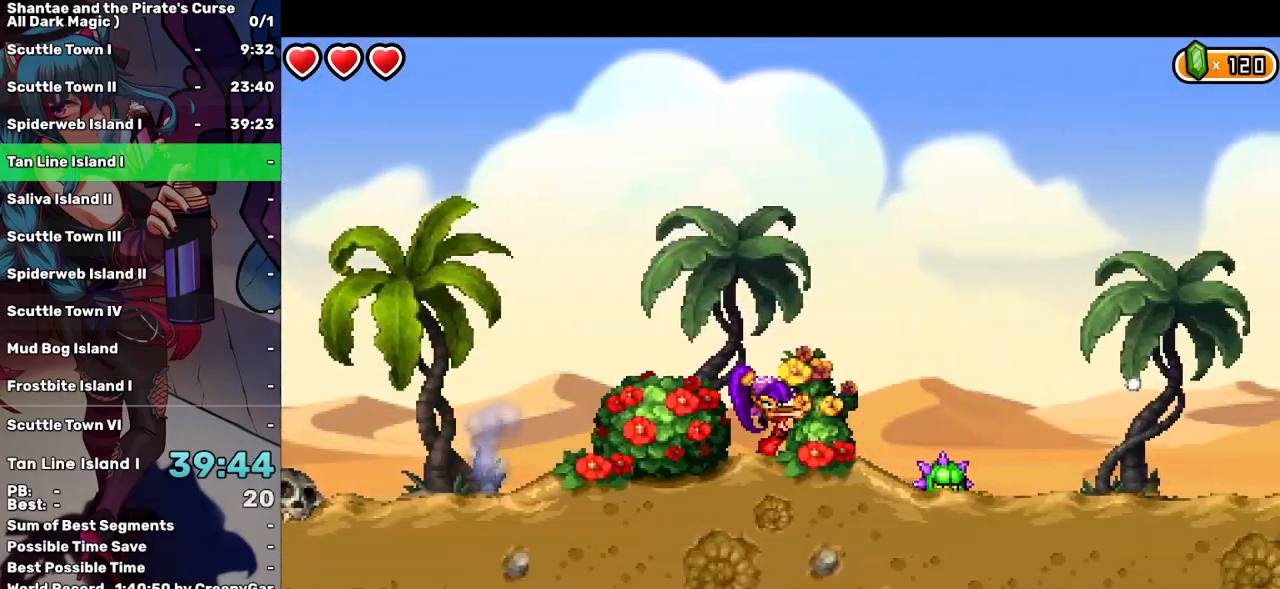
{"keys": ["right"], "events": [[84, "a", "up"], [184, "up", "up"]]}
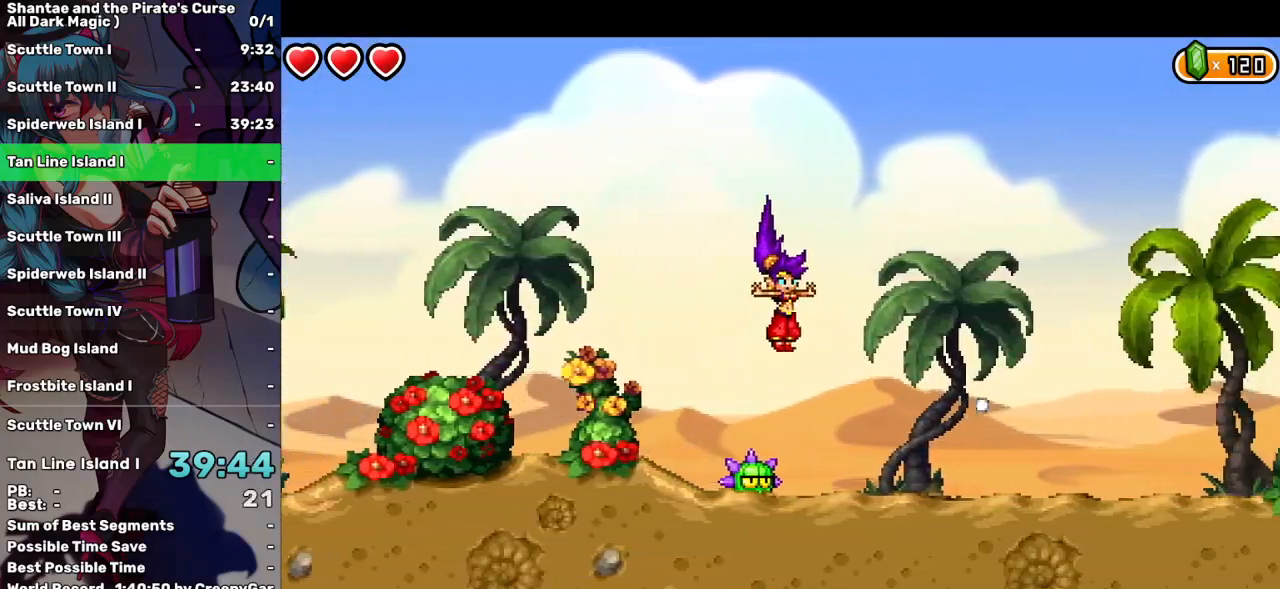
{"keys": ["right"], "events": [[284, "up", "down"], [384, "a", "down"], [434, "up", "up"], [467, "a", "up"]]}
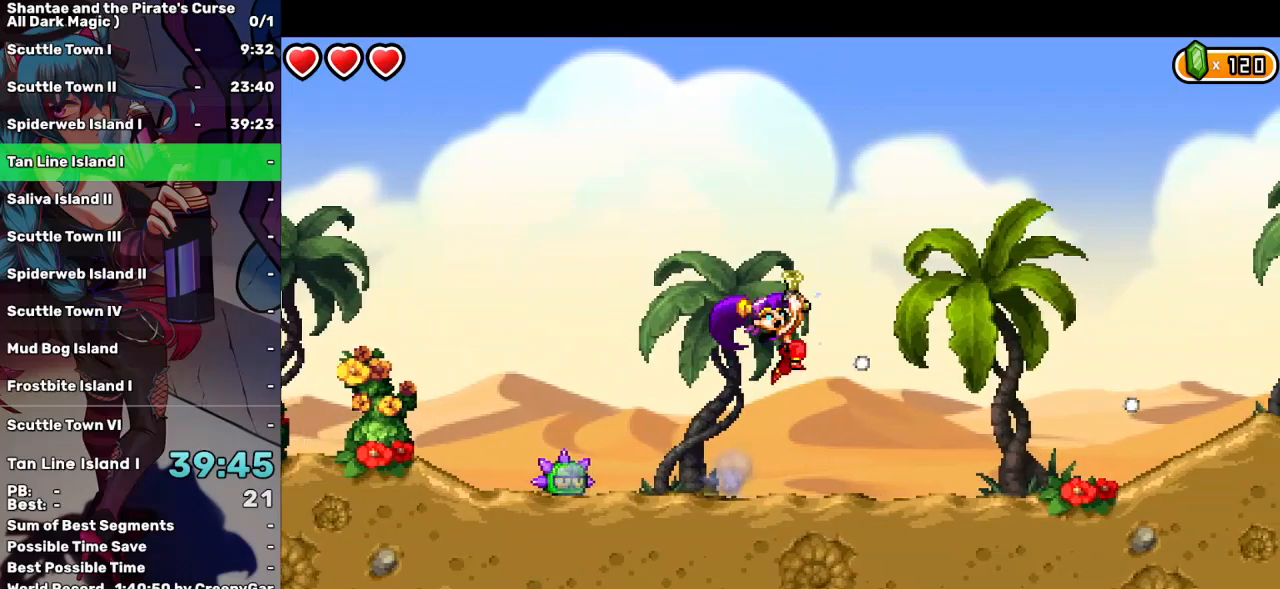
{"keys": ["right"], "events": []}
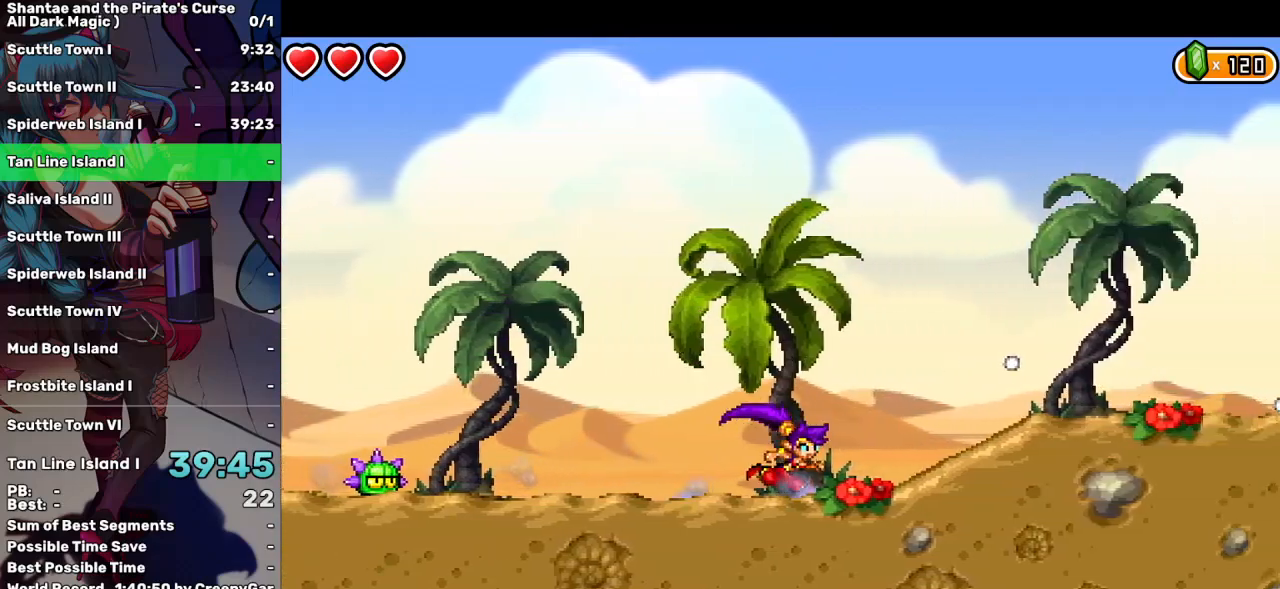
{"keys": ["right"], "events": [[84, "up", "down"], [134, "a", "down"], [184, "up", "up"], [234, "a", "up"]]}
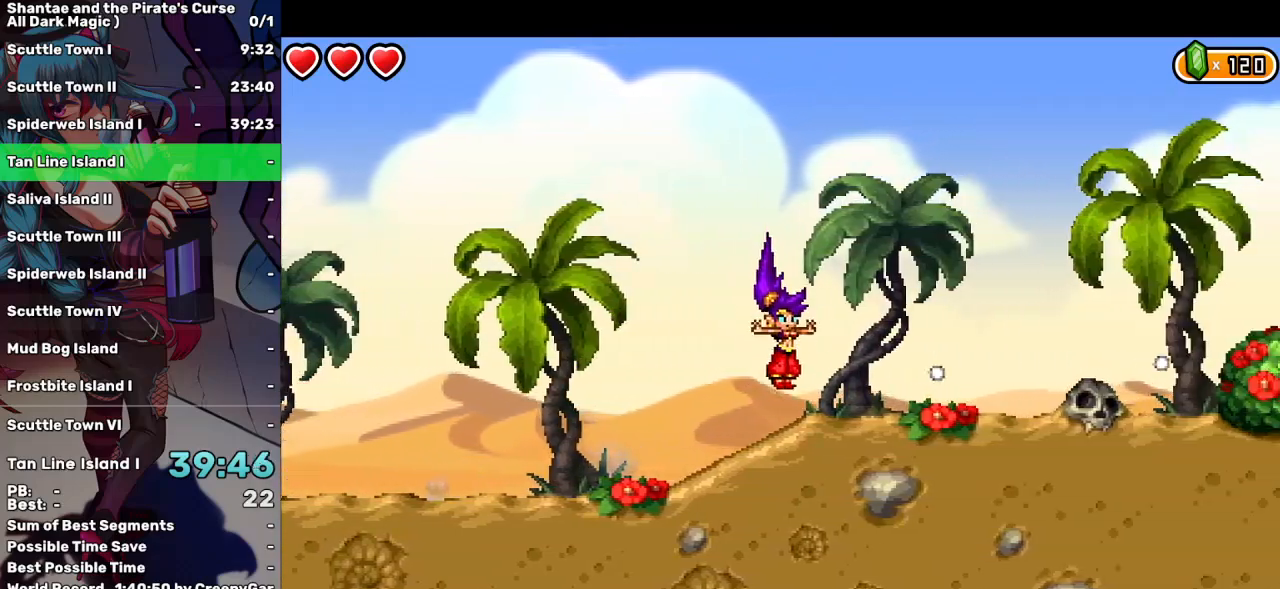
{"keys": ["right"], "events": [[200, "up", "down"], [234, "a", "down"], [284, "up", "up"], [334, "a", "up"]]}
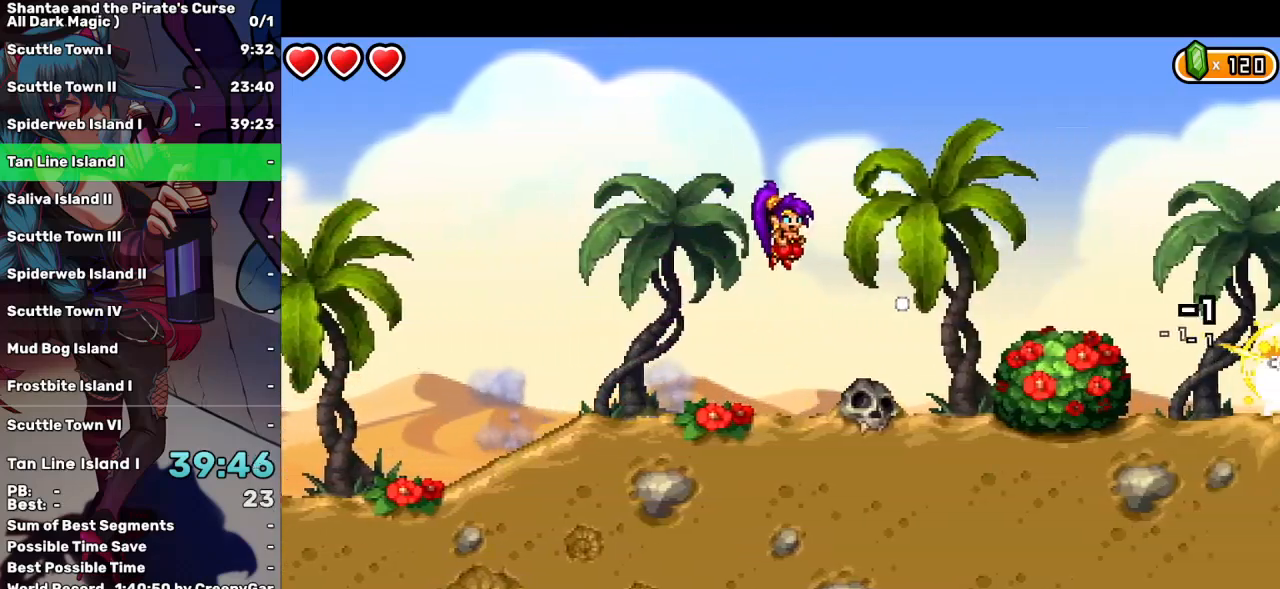
{"keys": ["right"], "events": []}
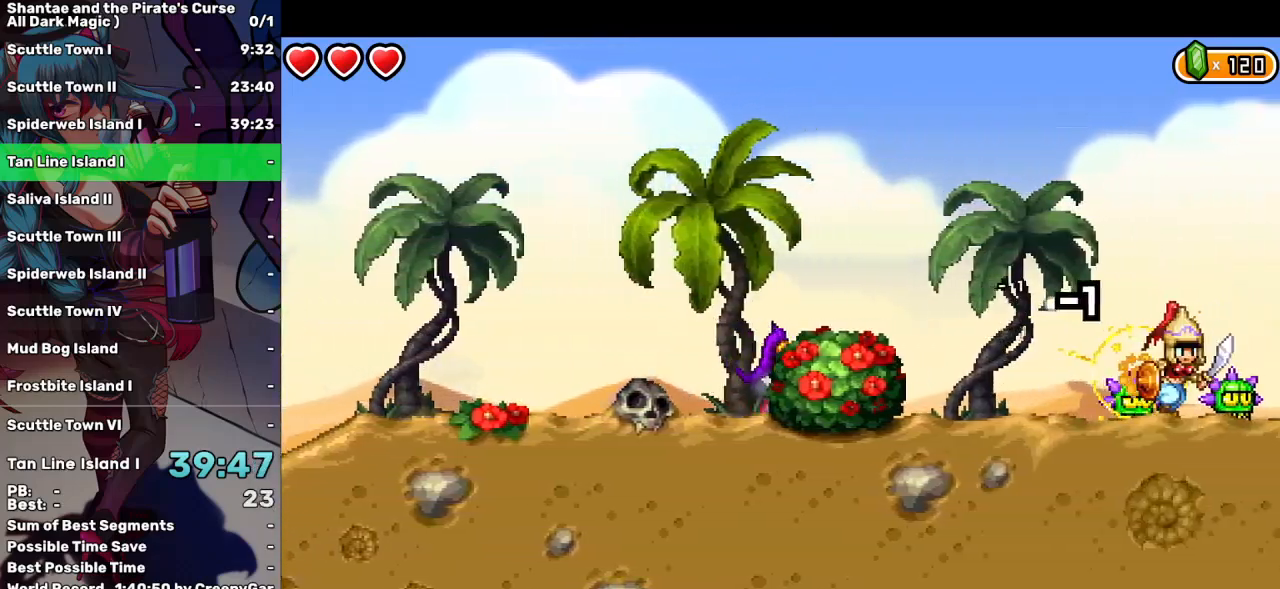
{"keys": ["right"], "events": []}
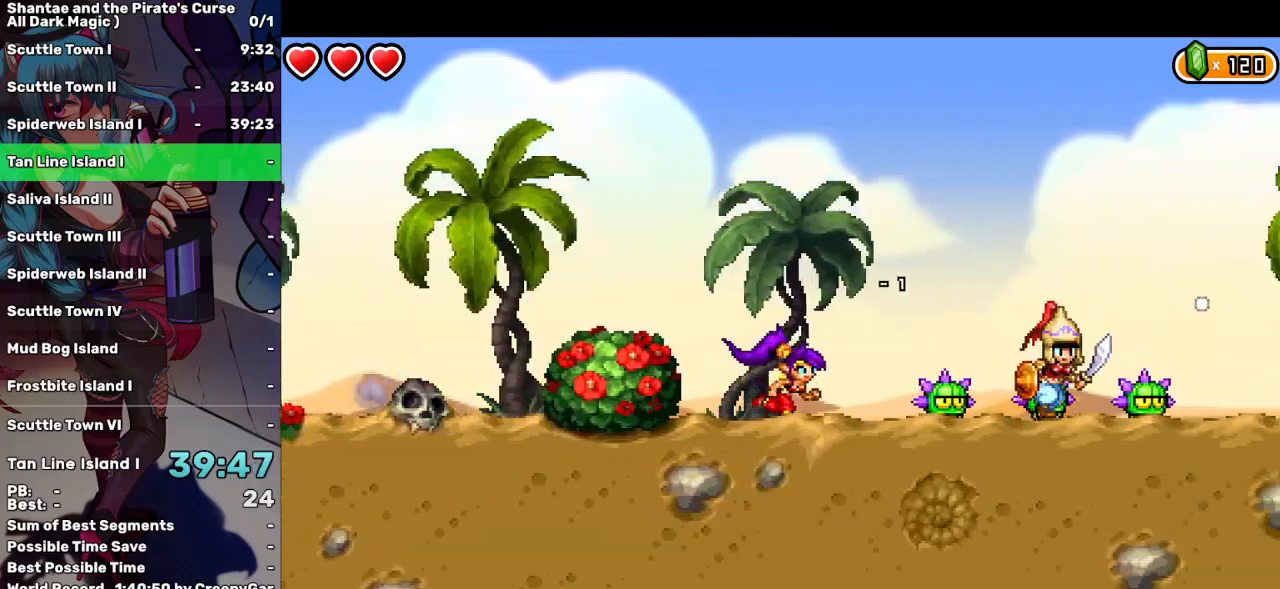
{"keys": ["right", "up"], "events": [[50, "up", "down"]]}
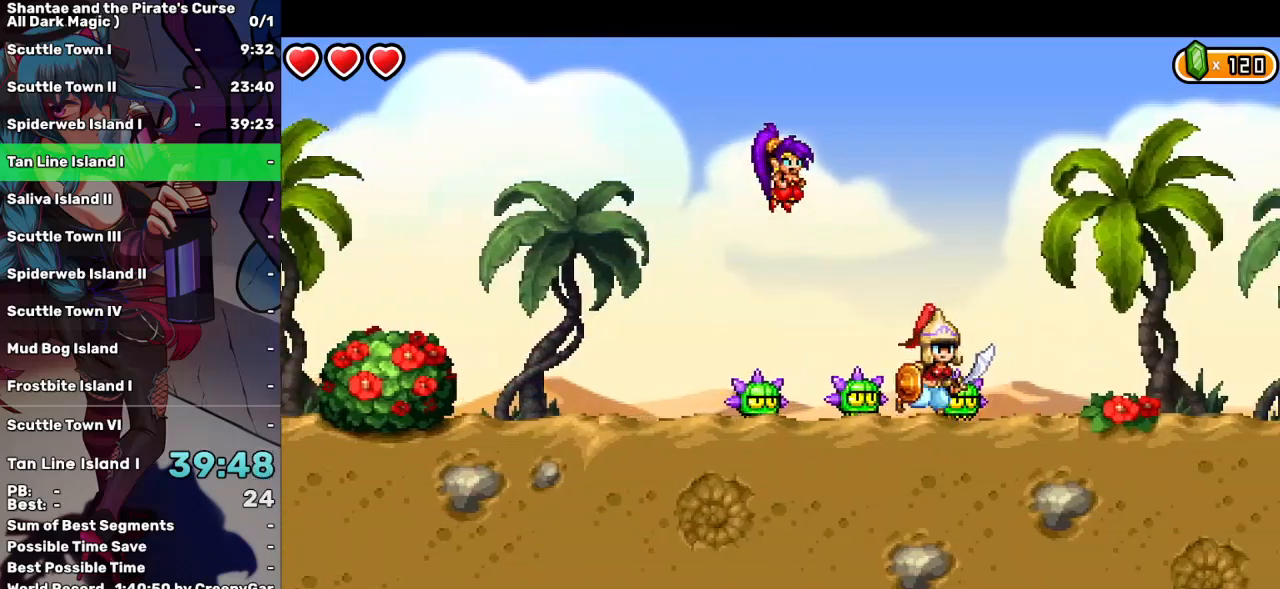
{"keys": ["q", "right"], "events": [[17, "q", "down"], [84, "up", "up"]]}
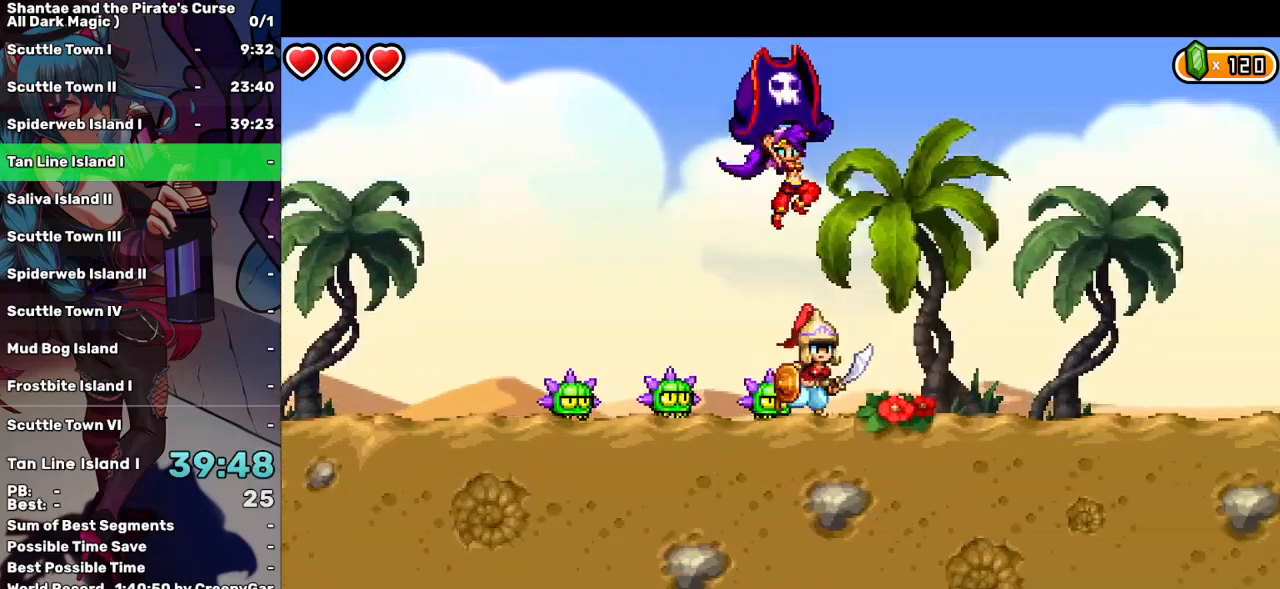
{"keys": ["q", "right"], "events": []}
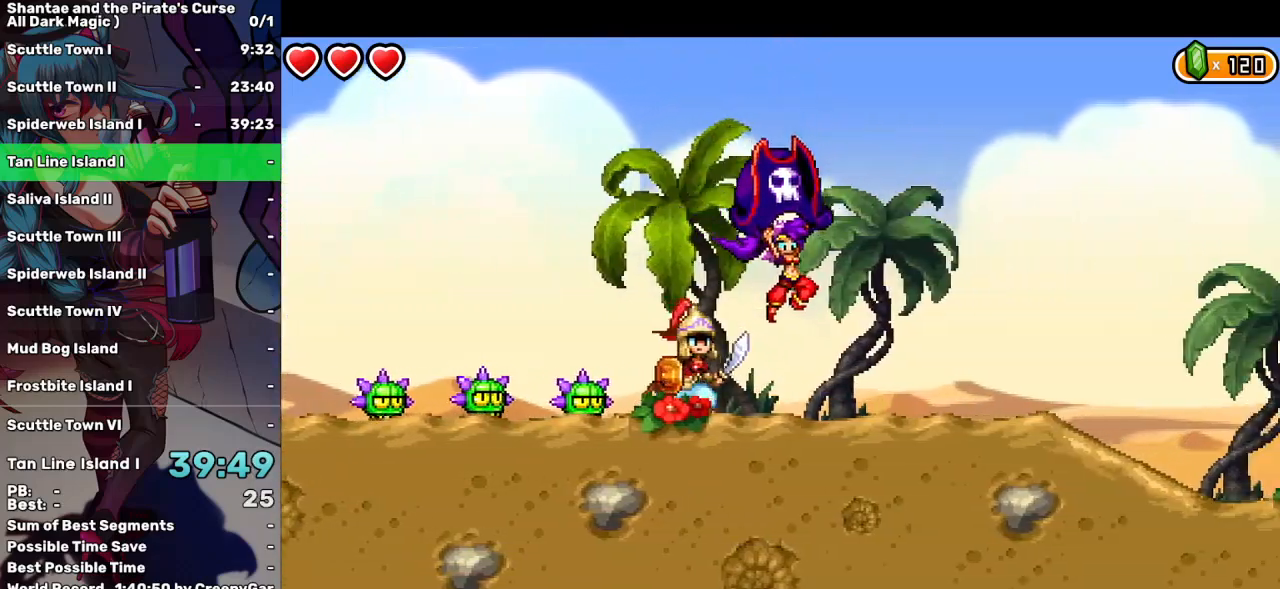
{"keys": ["right"], "events": [[200, "q", "up"]]}
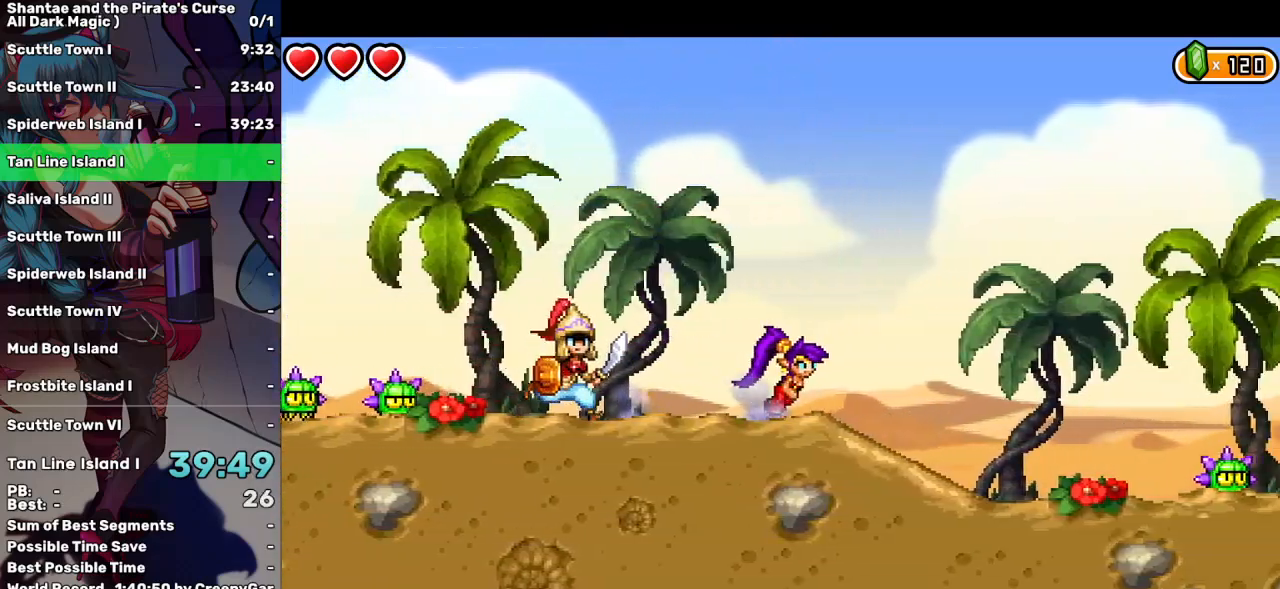
{"keys": ["right"], "events": []}
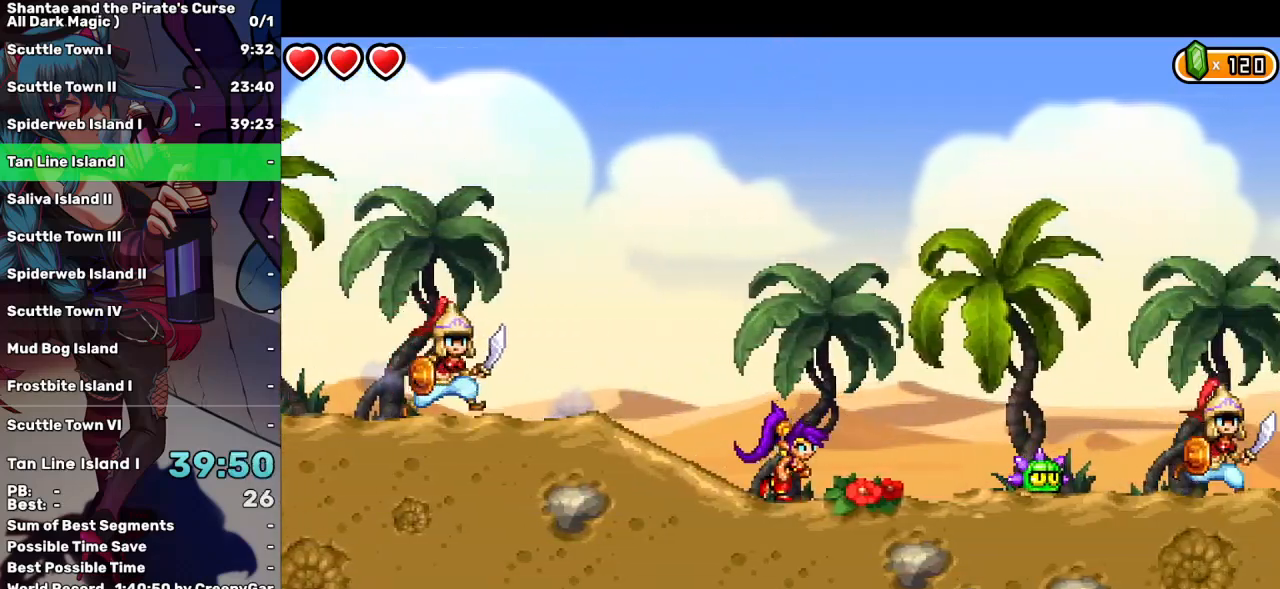
{"keys": ["right", "up"], "events": [[284, "up", "down"]]}
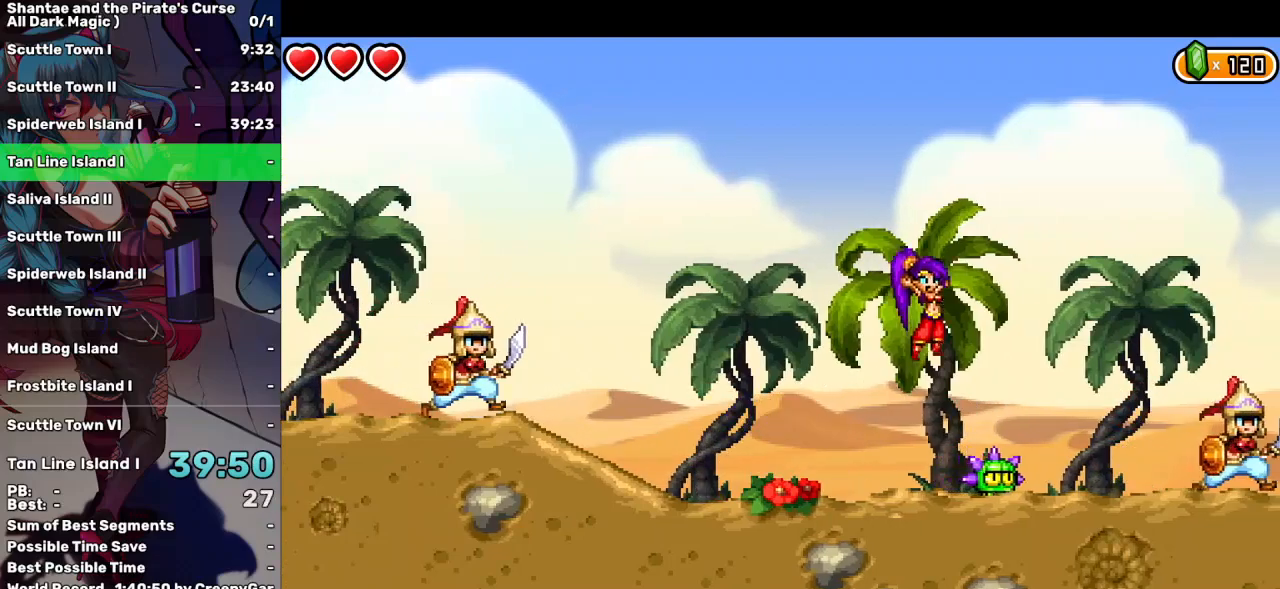
{"keys": ["q", "right"], "events": [[50, "up", "up"], [150, "q", "down"]]}
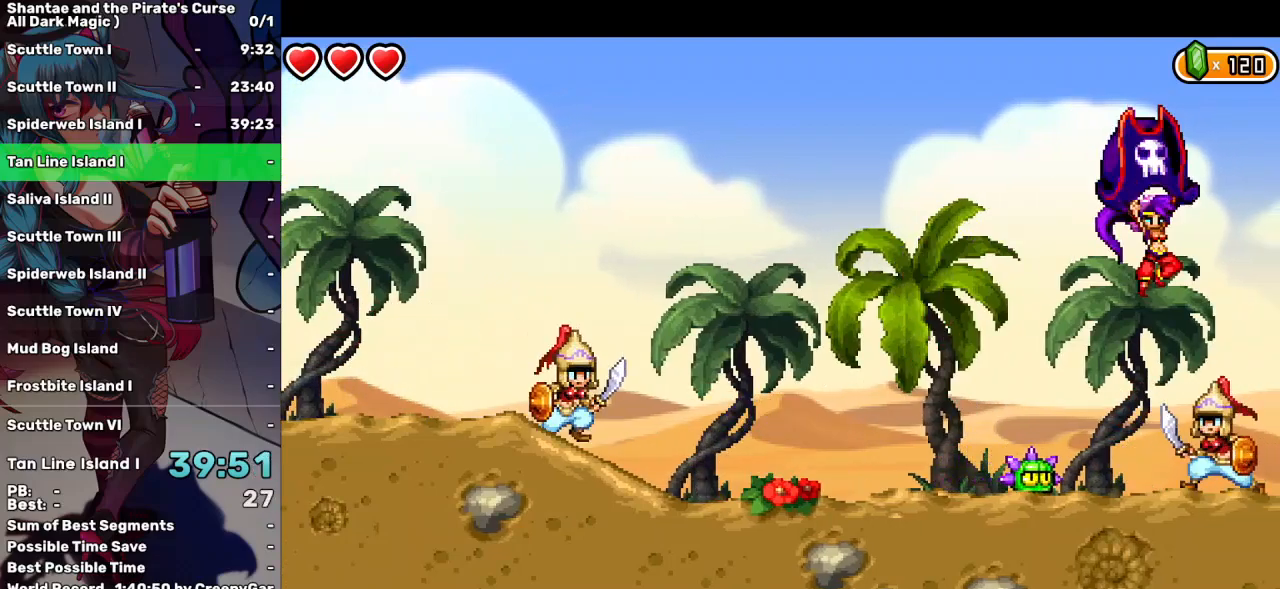
{"keys": ["right"], "events": [[217, "q", "up"]]}
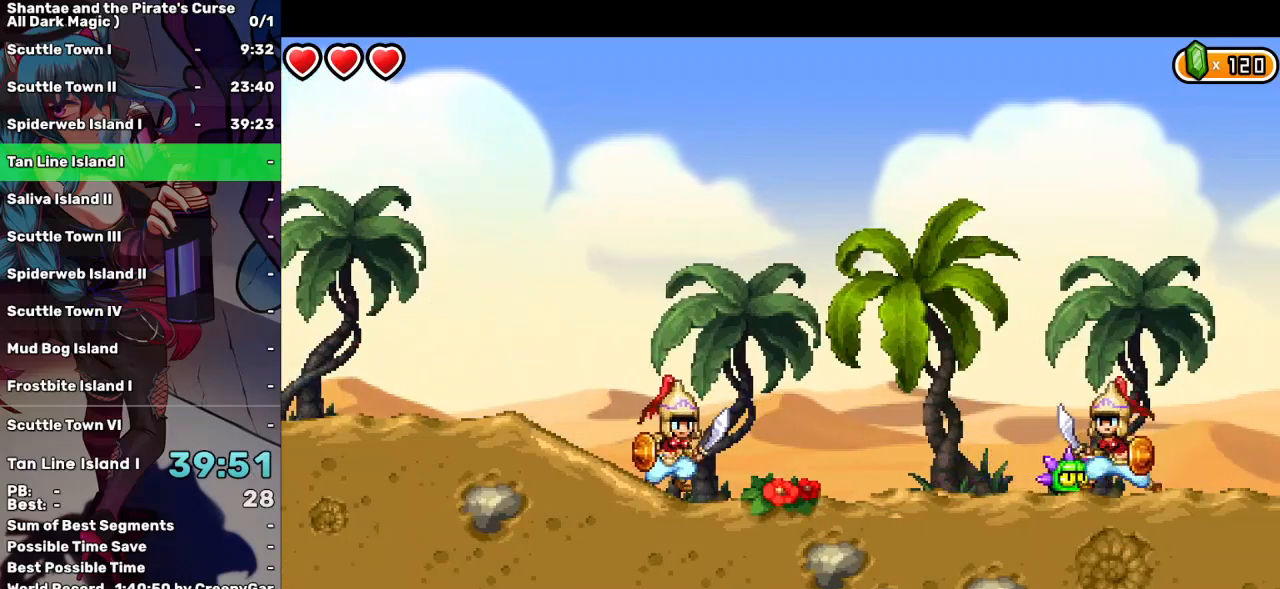
{"keys": ["right"], "events": []}